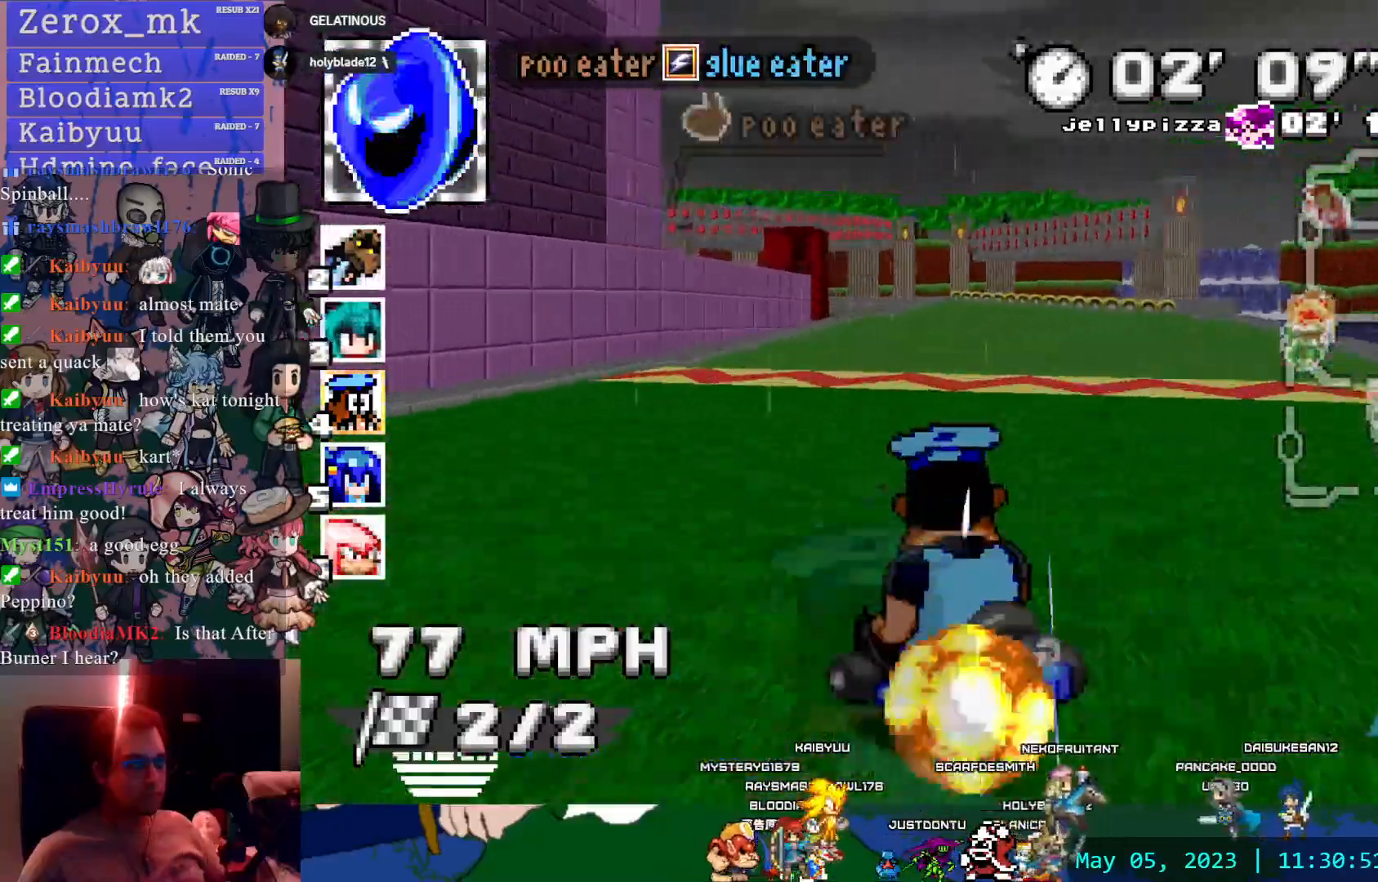
Gameplay with a controller (PlayStation layout); each line is a JSON object with the inputs held at the frame after it. "events" lists button and stick changes between this image and that frame as [ms after this image, input, new state], when the widget could be followed in between. Not read: L3 R3.
{"buttons": ["CROSS", "R1"], "left_stick": "center", "right_stick": "center", "events": [[183, "left_stick", "center"], [233, "left_stick", "right"], [500, "left_stick", "center"]]}
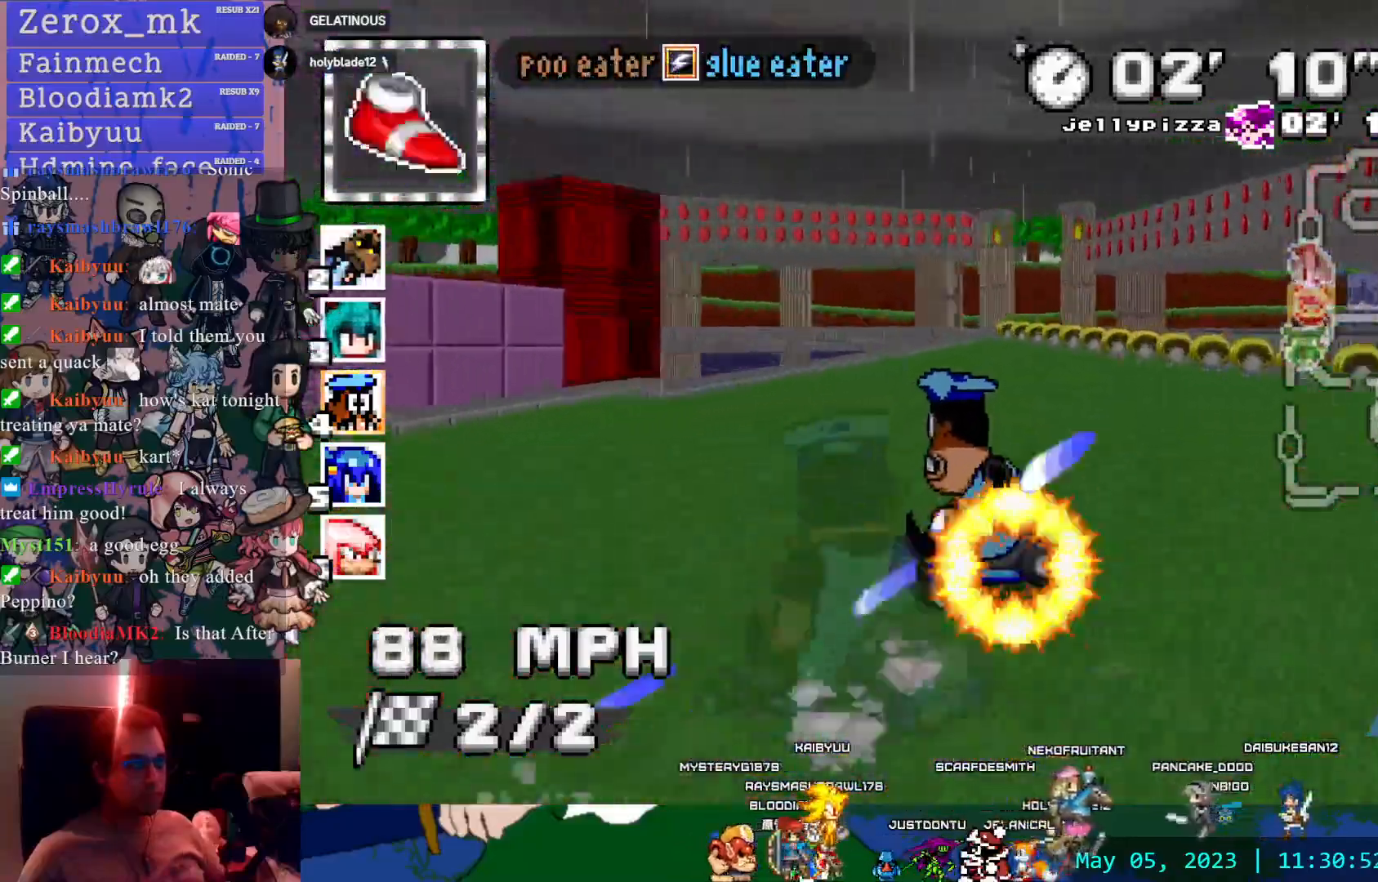
{"buttons": ["CROSS", "R1"], "left_stick": "left", "right_stick": "center", "events": [[67, "left_stick", "left"]]}
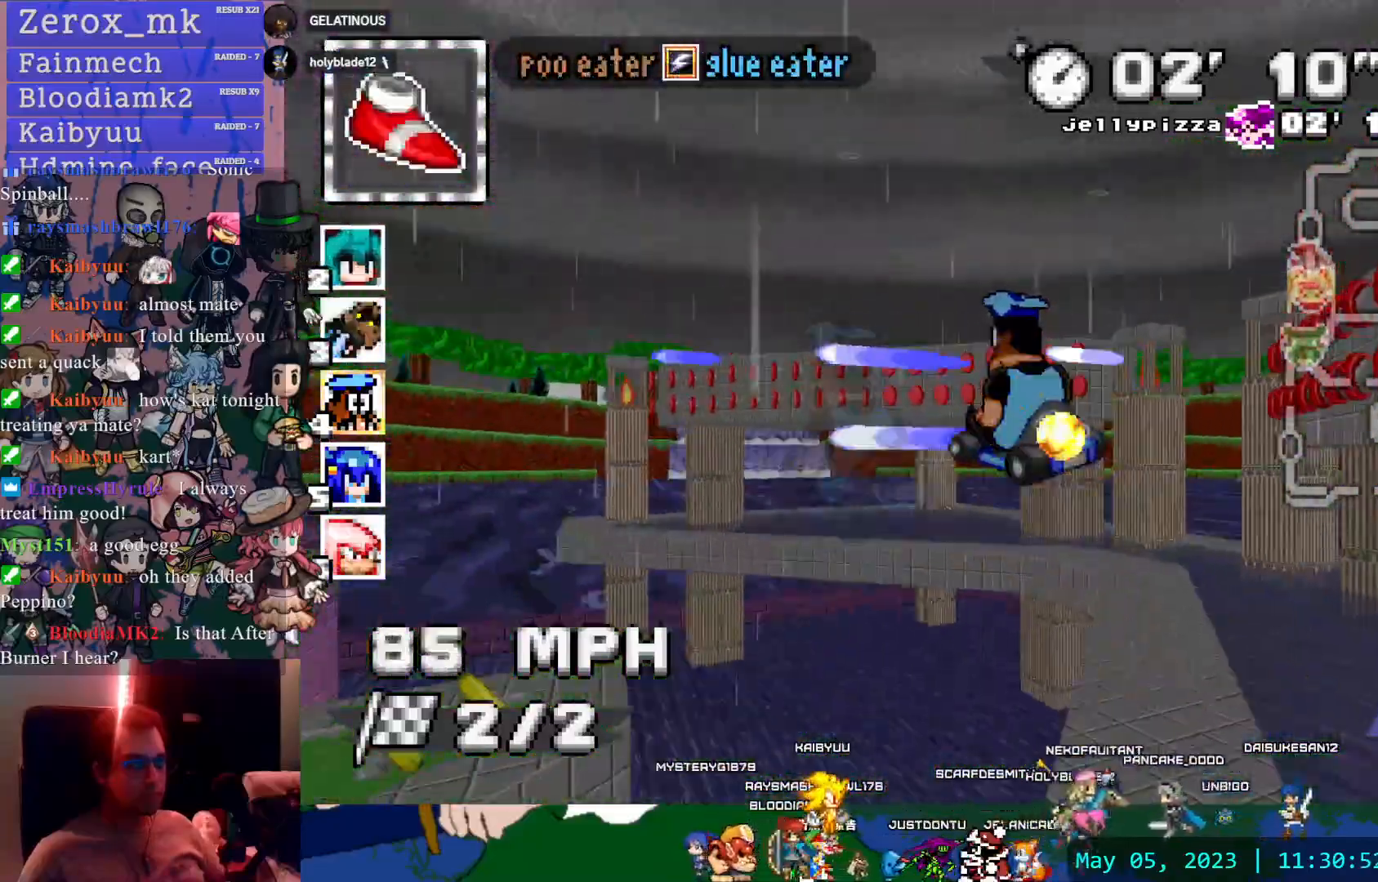
{"buttons": ["CROSS", "R1"], "left_stick": "left", "right_stick": "center", "events": []}
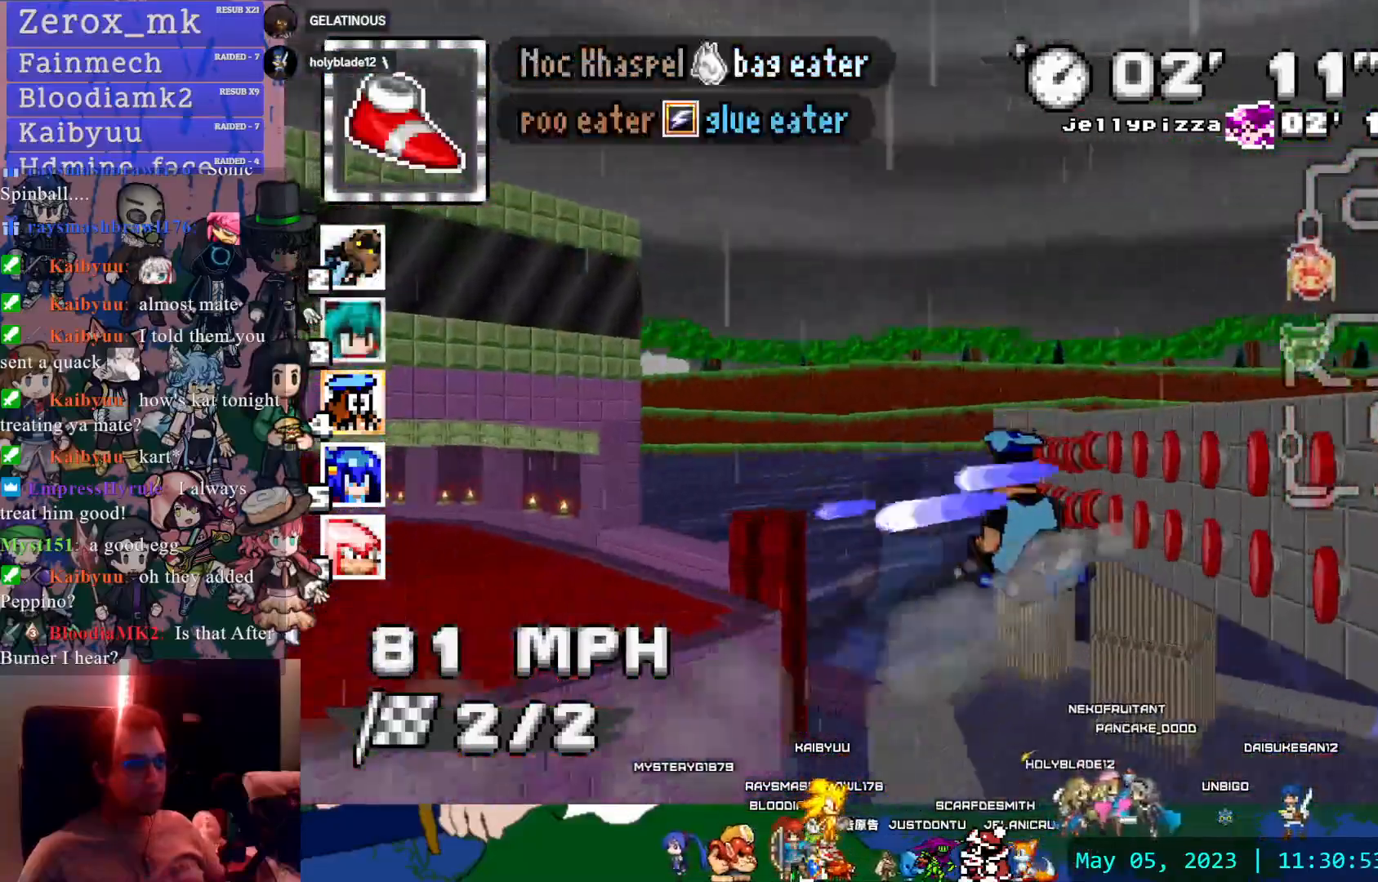
{"buttons": ["CROSS", "R1"], "left_stick": "center", "right_stick": "center", "events": [[483, "left_stick", "center"]]}
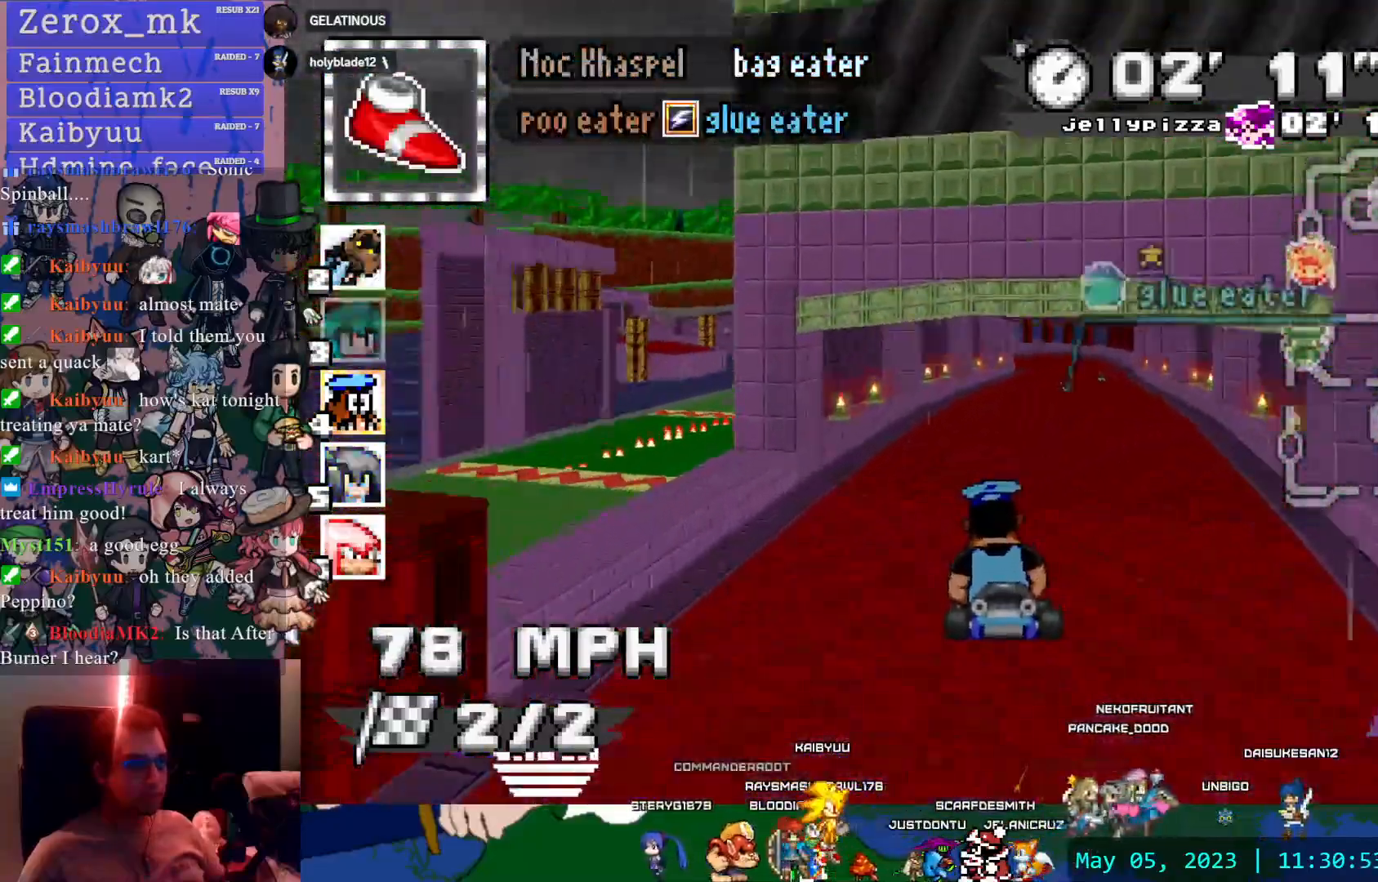
{"buttons": ["CROSS", "R1"], "left_stick": "center", "right_stick": "center", "events": [[67, "left_stick", "right"], [300, "left_stick", "center"]]}
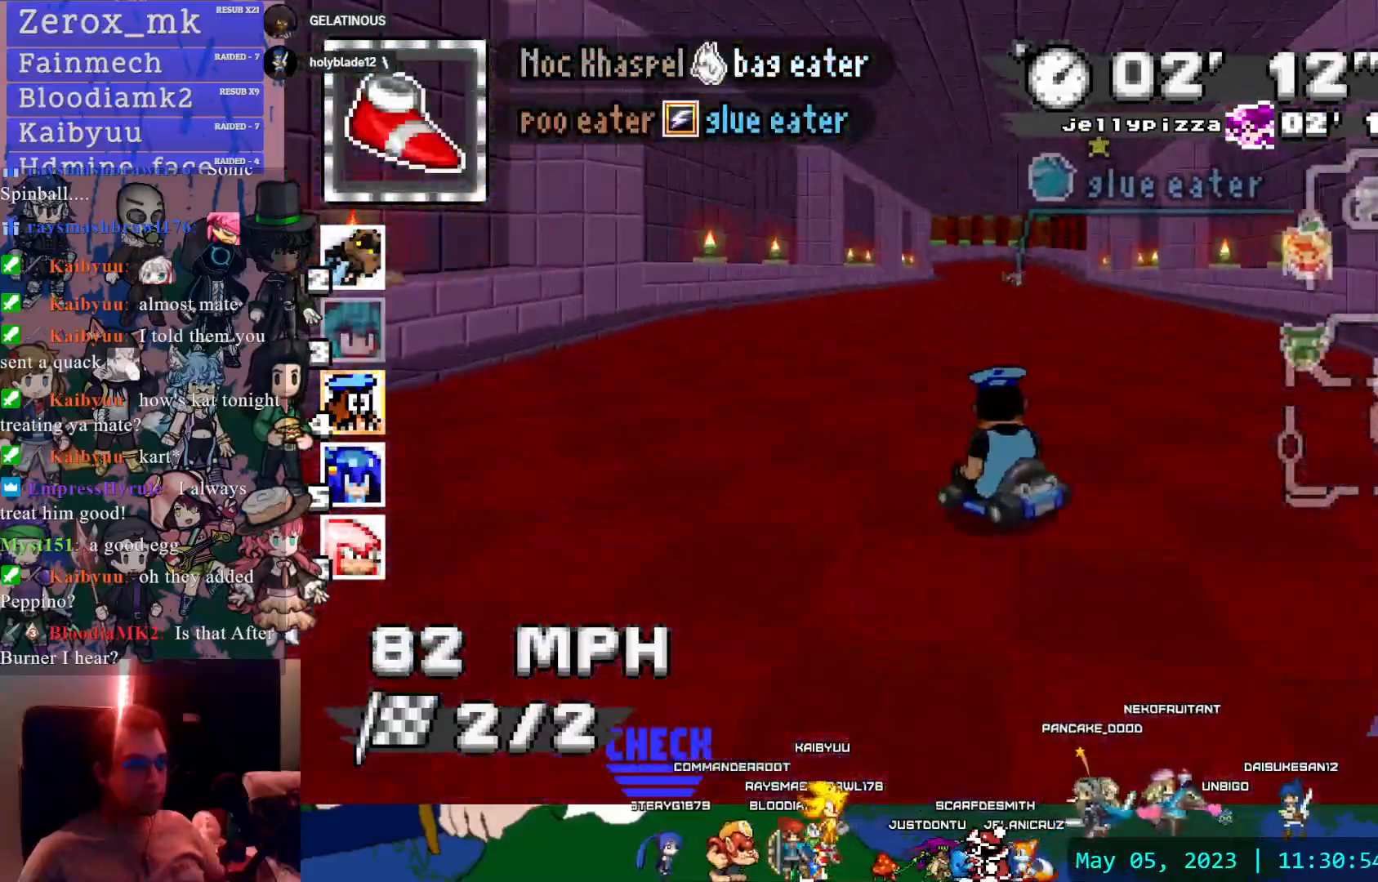
{"buttons": ["CROSS", "R1"], "left_stick": "right", "right_stick": "center", "events": [[100, "left_stick", "right"]]}
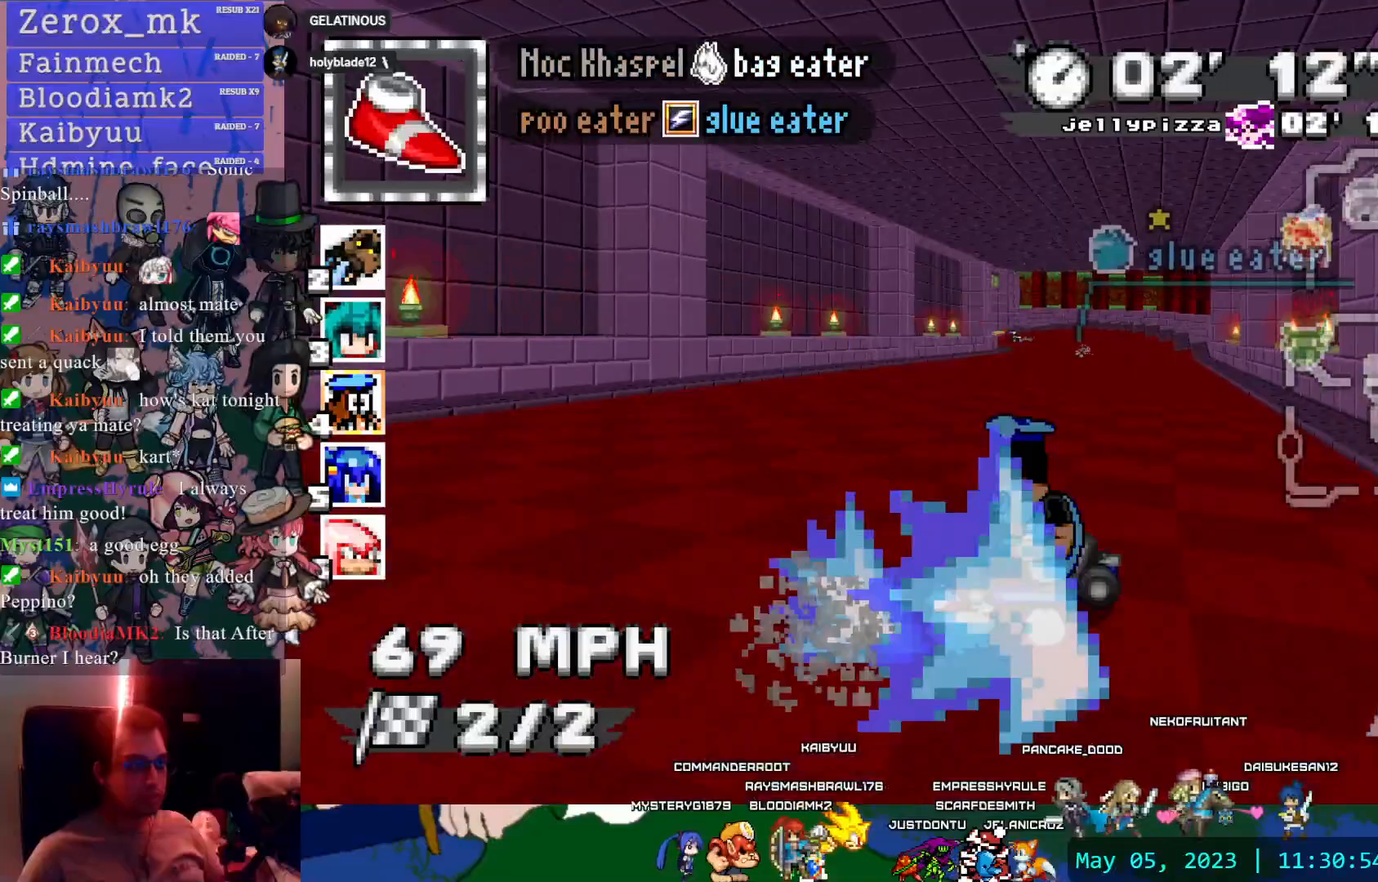
{"buttons": ["CROSS", "R1"], "left_stick": "center", "right_stick": "center", "events": [[450, "left_stick", "center"]]}
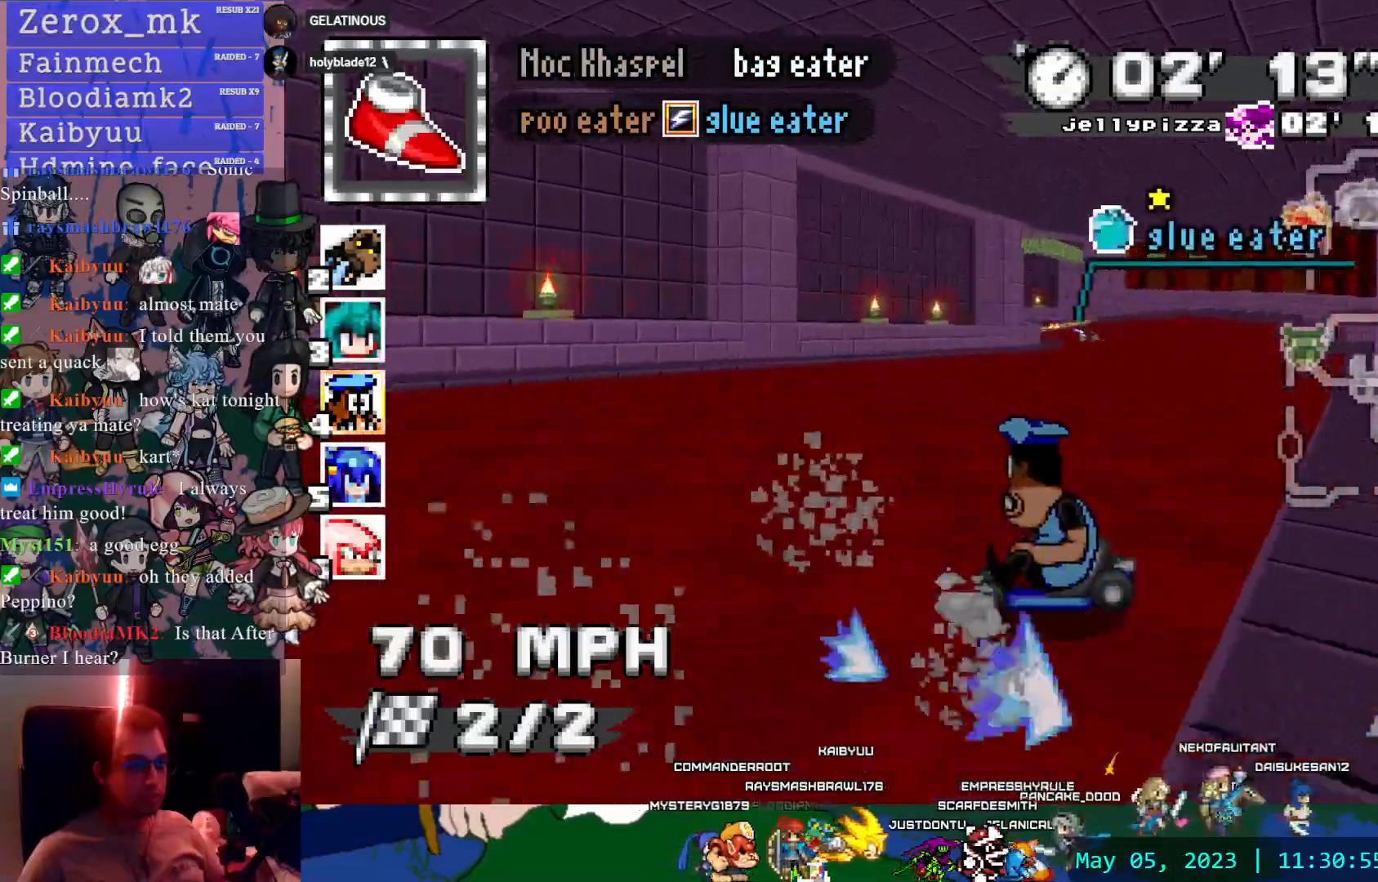
{"buttons": ["CROSS", "R1"], "left_stick": "center", "right_stick": "center", "events": []}
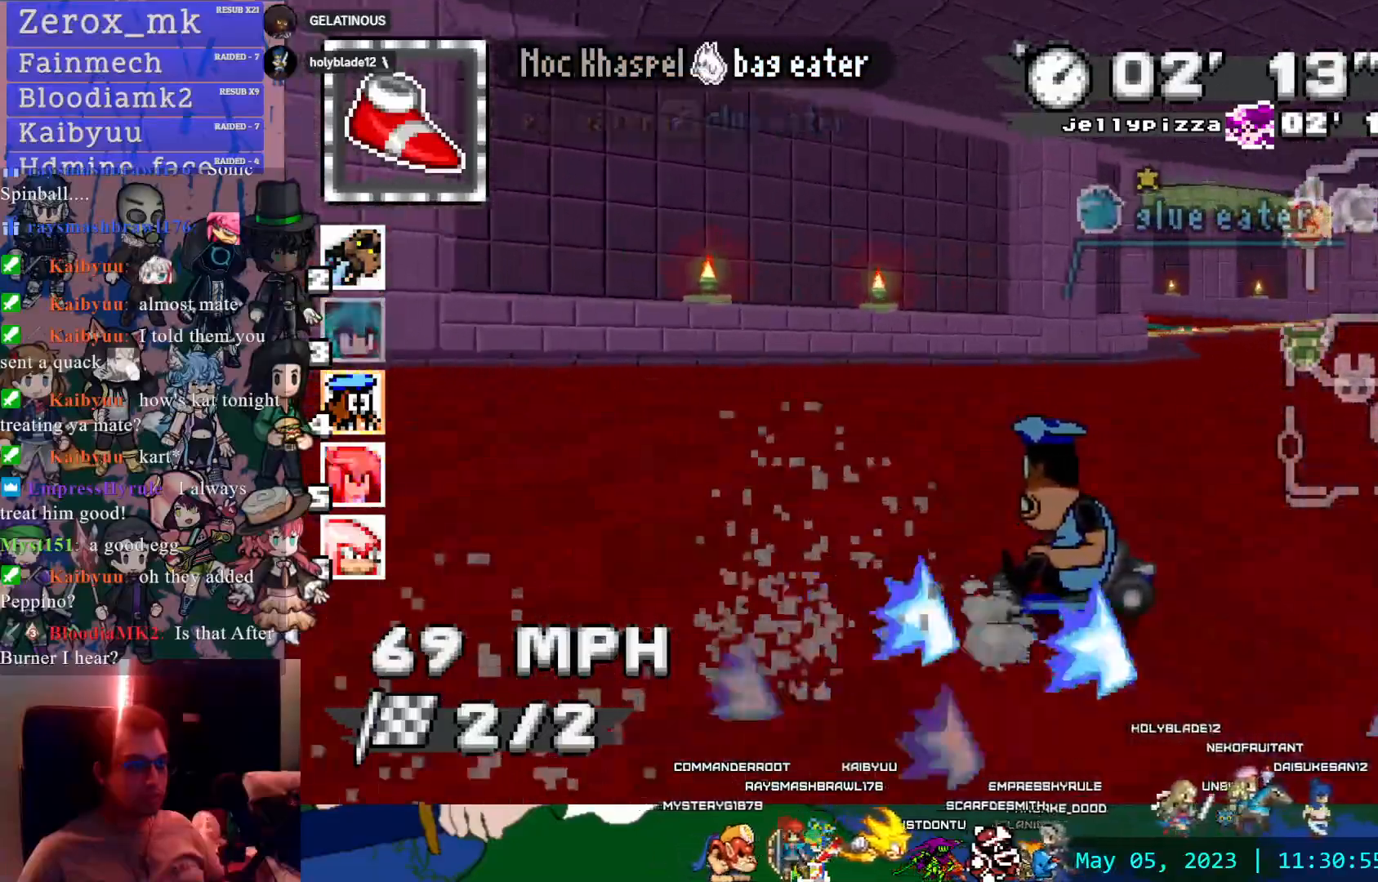
{"buttons": ["CROSS", "R1"], "left_stick": "right", "right_stick": "center", "events": [[133, "left_stick", "right"]]}
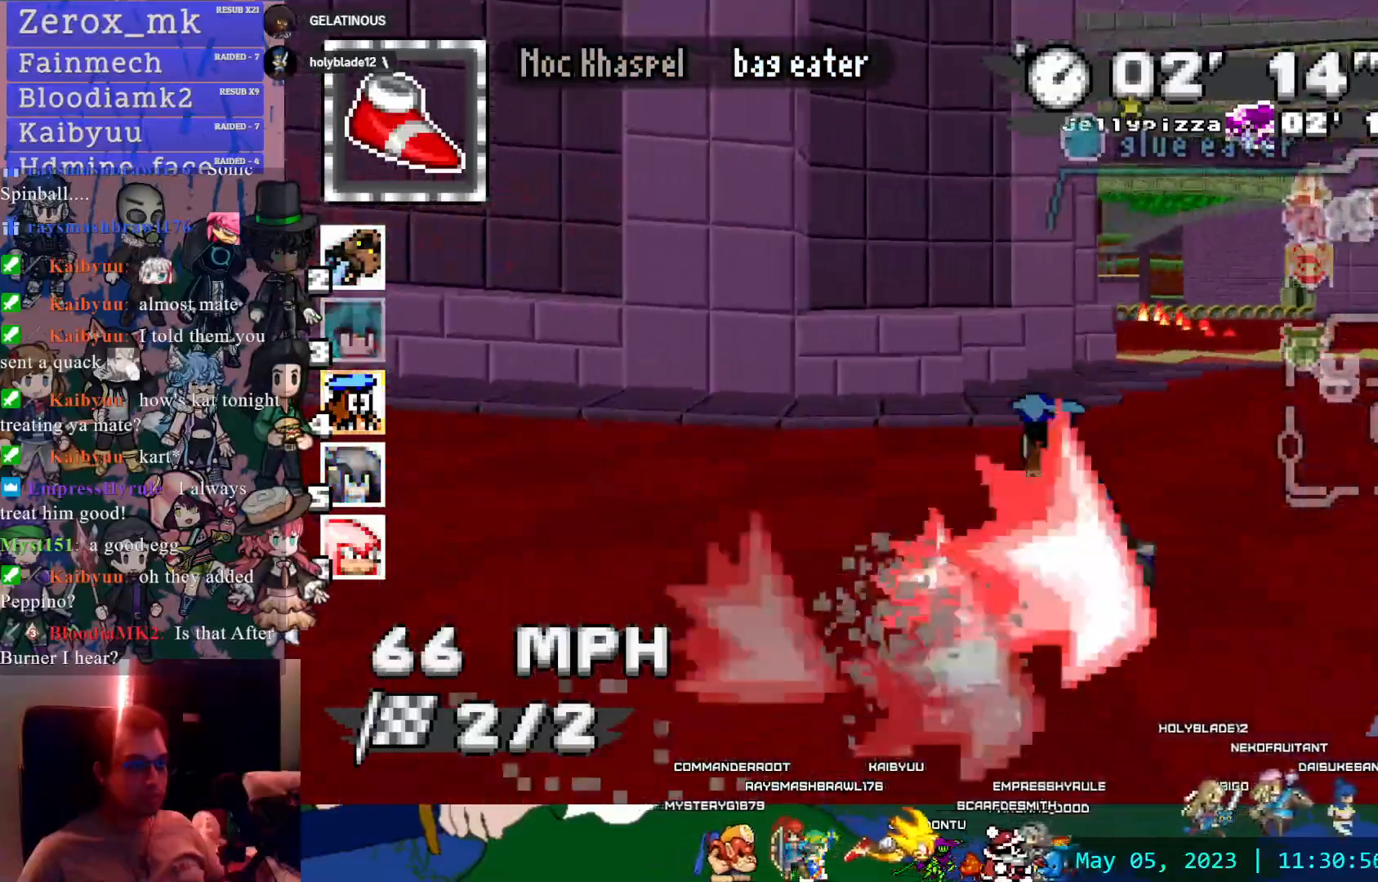
{"buttons": ["CROSS"], "left_stick": "center", "right_stick": "center", "events": [[183, "R1", "up"], [467, "left_stick", "center"]]}